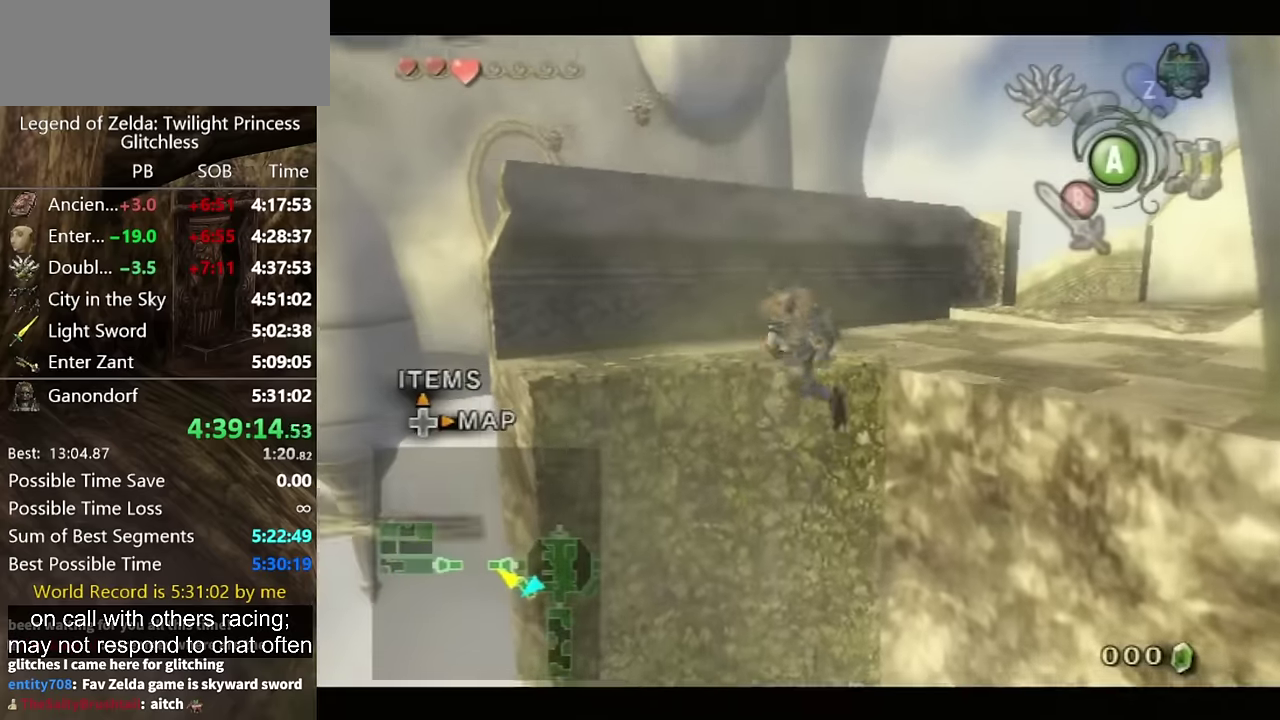
Gameplay with a controller (Nintendo layout); each line is a JSON object with the inputs held at the frame after it. "events" lists button and stick changes between this image and that frame as [ms after this image, input, new state], when the widget could be followed in between. Not read: L2 L3 R3.
{"buttons": ["L1"], "left_stick": "up-right", "right_stick": "center"}
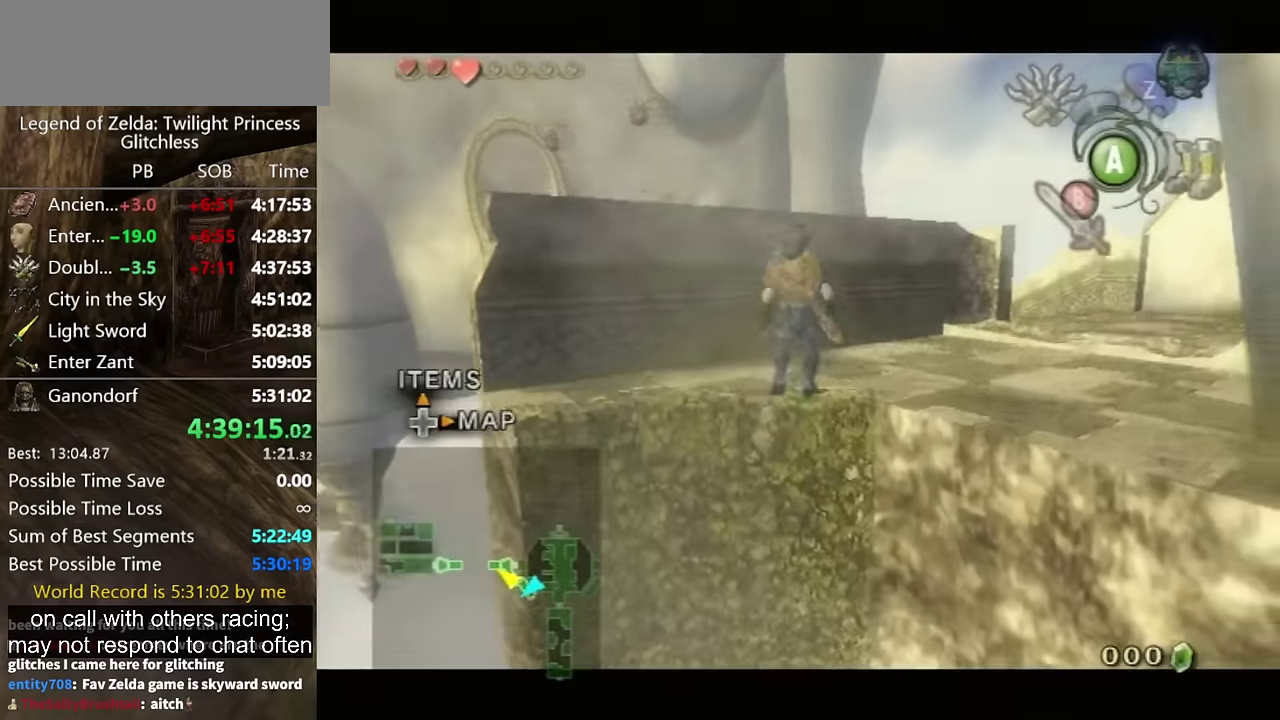
{"buttons": ["L1"], "left_stick": "up-right", "right_stick": "center"}
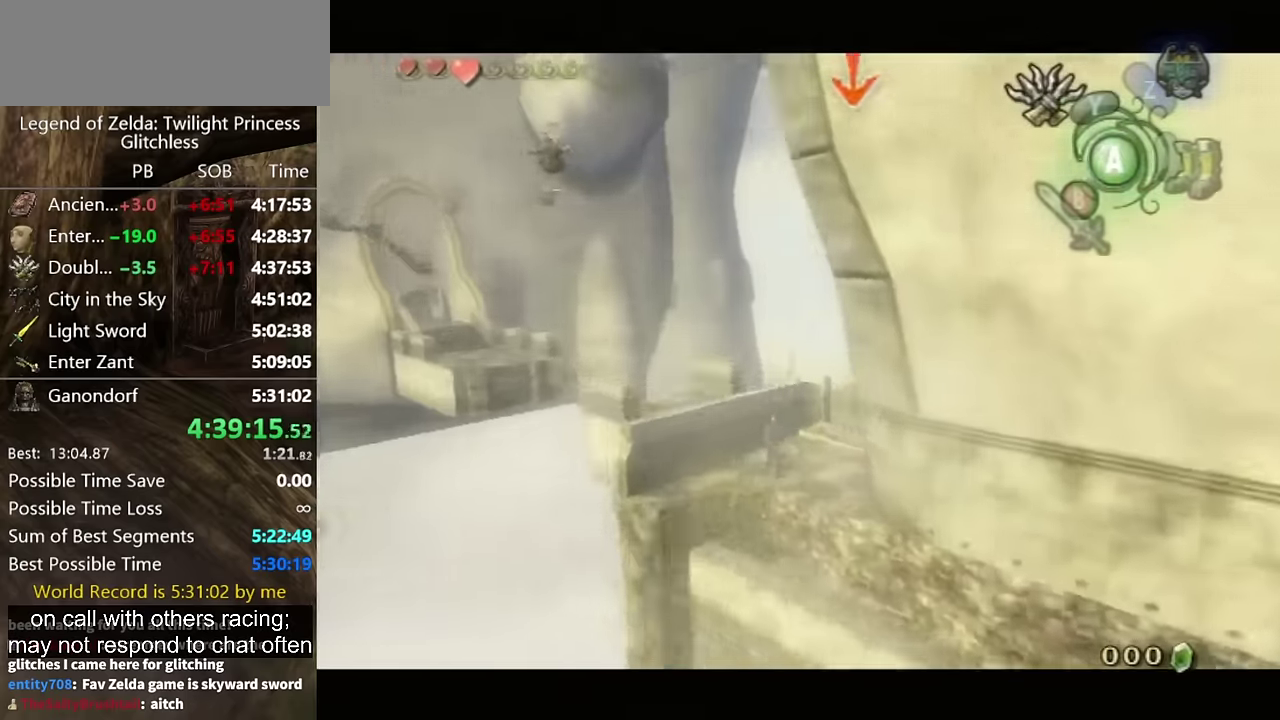
{"buttons": ["L1"], "left_stick": "center", "right_stick": "center"}
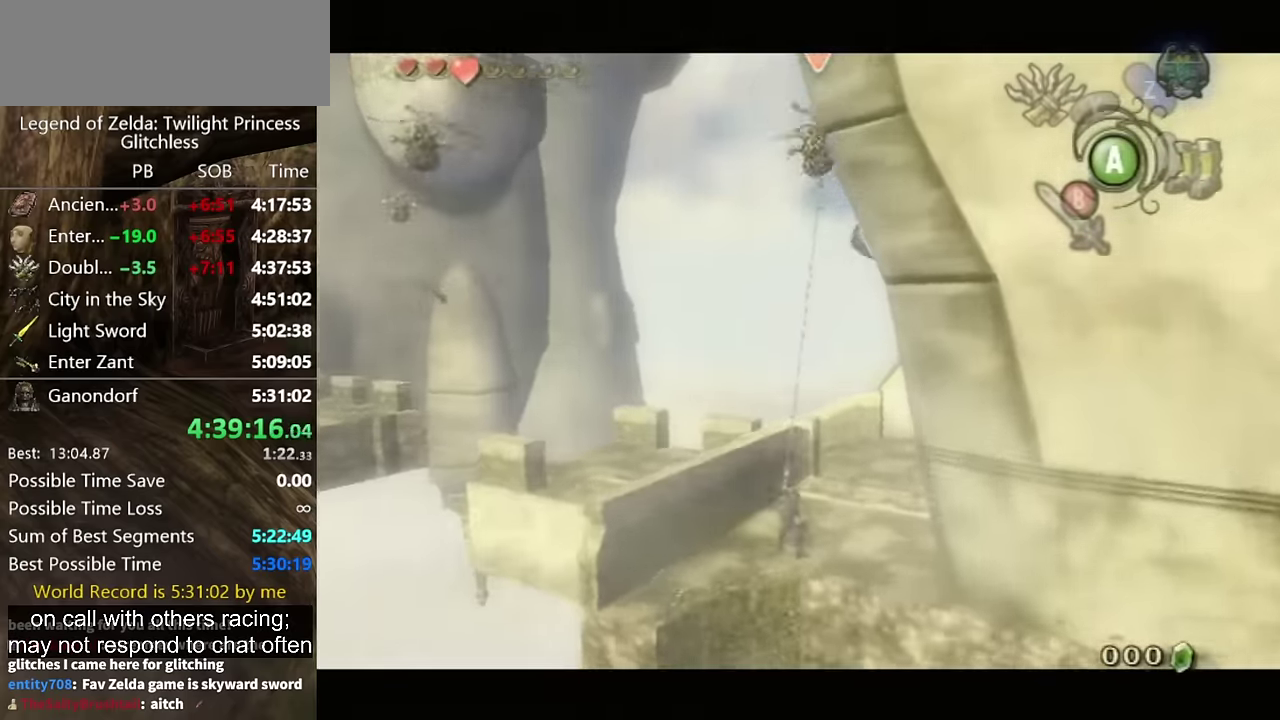
{"buttons": ["Y", "L1"], "left_stick": "center", "right_stick": "center", "events": [[467, "Y", "down"]]}
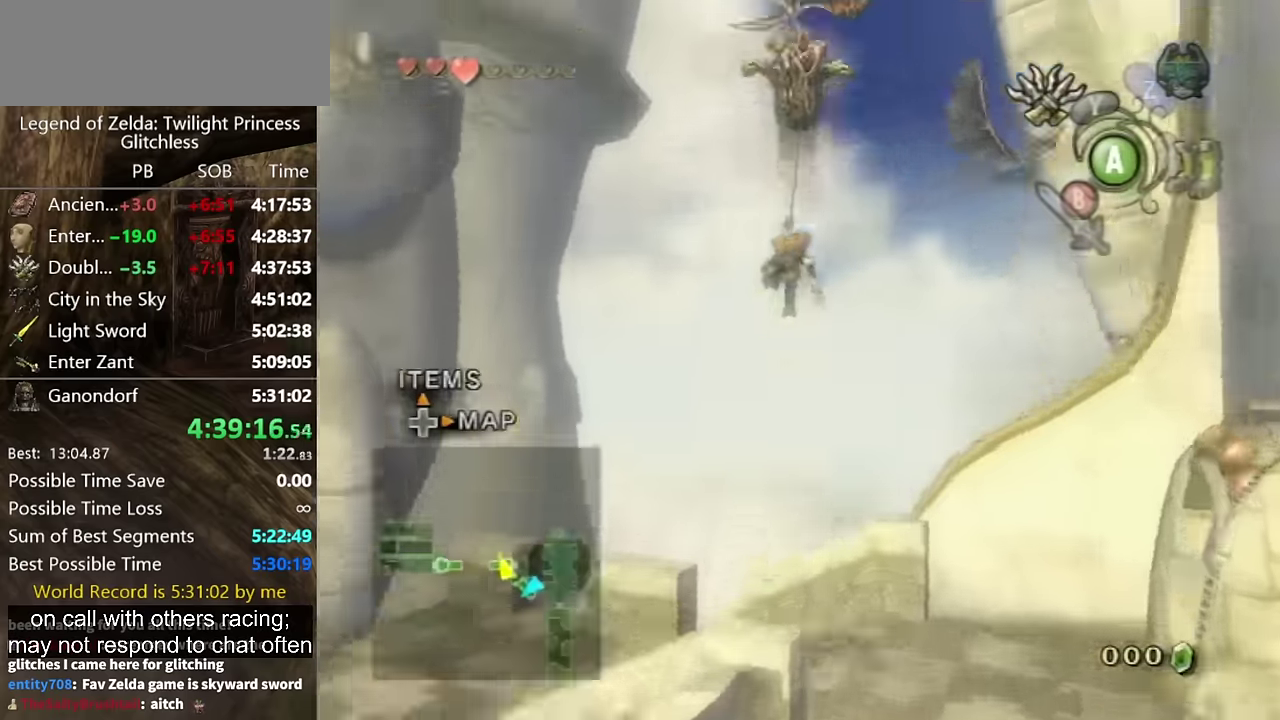
{"buttons": ["Y", "L1"], "left_stick": "center", "right_stick": "center", "events": []}
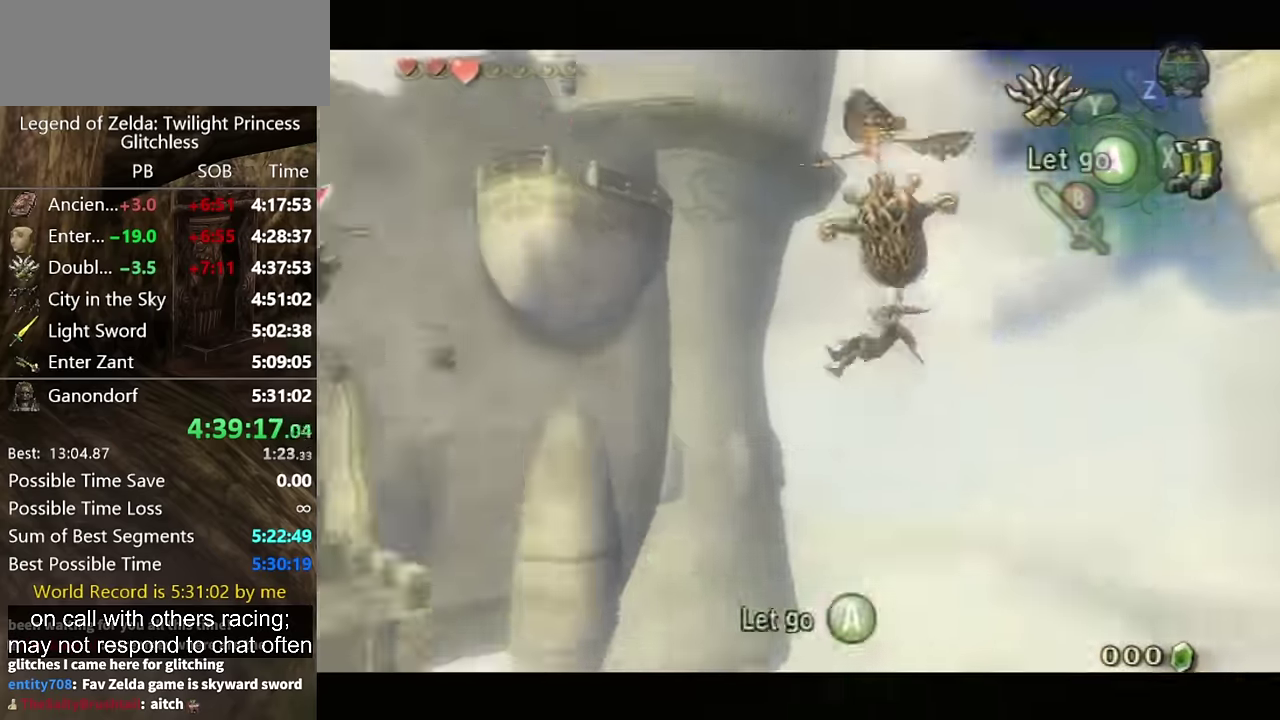
{"buttons": ["L1"], "left_stick": "center", "right_stick": "center", "events": [[200, "Y", "up"]]}
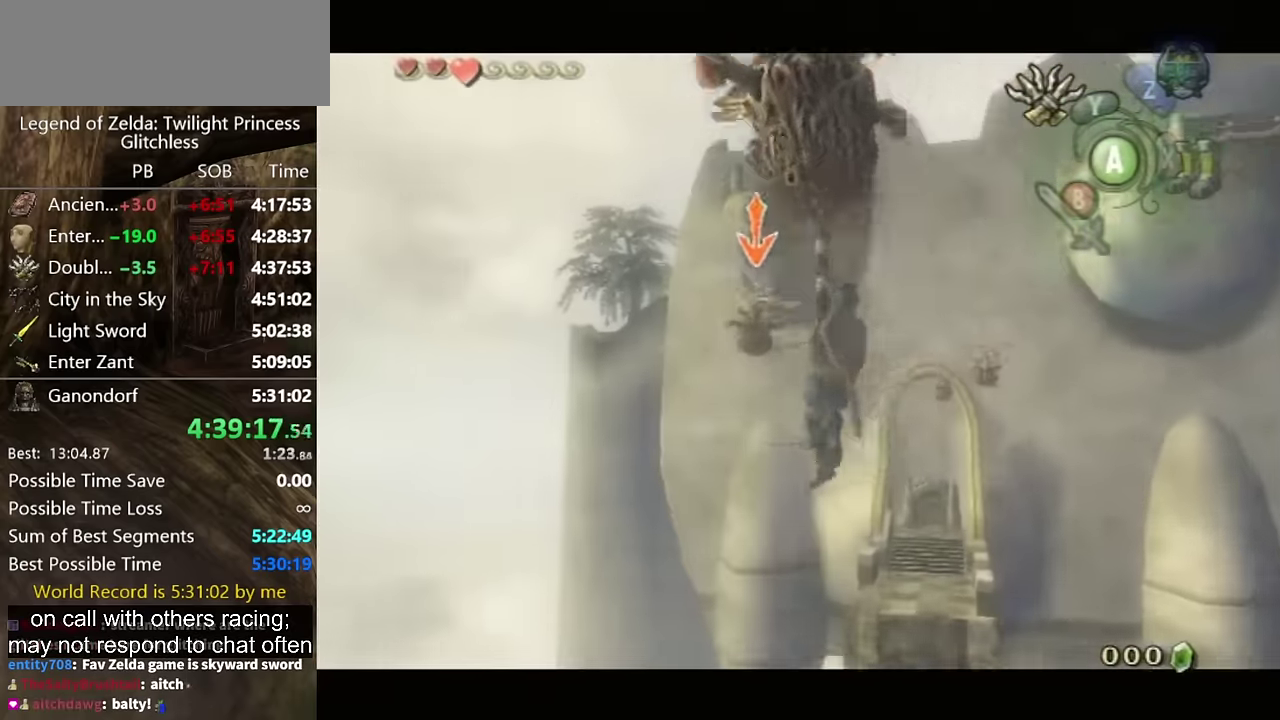
{"buttons": ["L1"], "left_stick": "center", "right_stick": "center", "events": []}
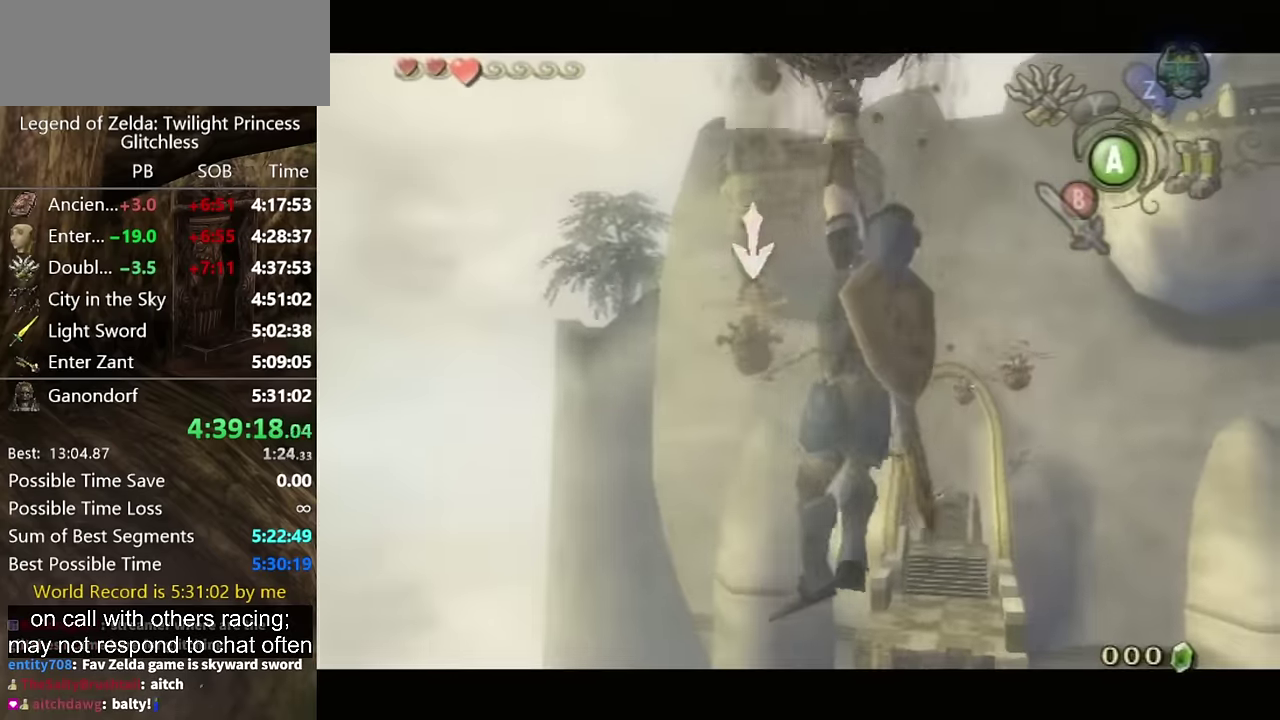
{"buttons": ["Y", "L1"], "left_stick": "center", "right_stick": "center", "events": [[434, "Y", "down"]]}
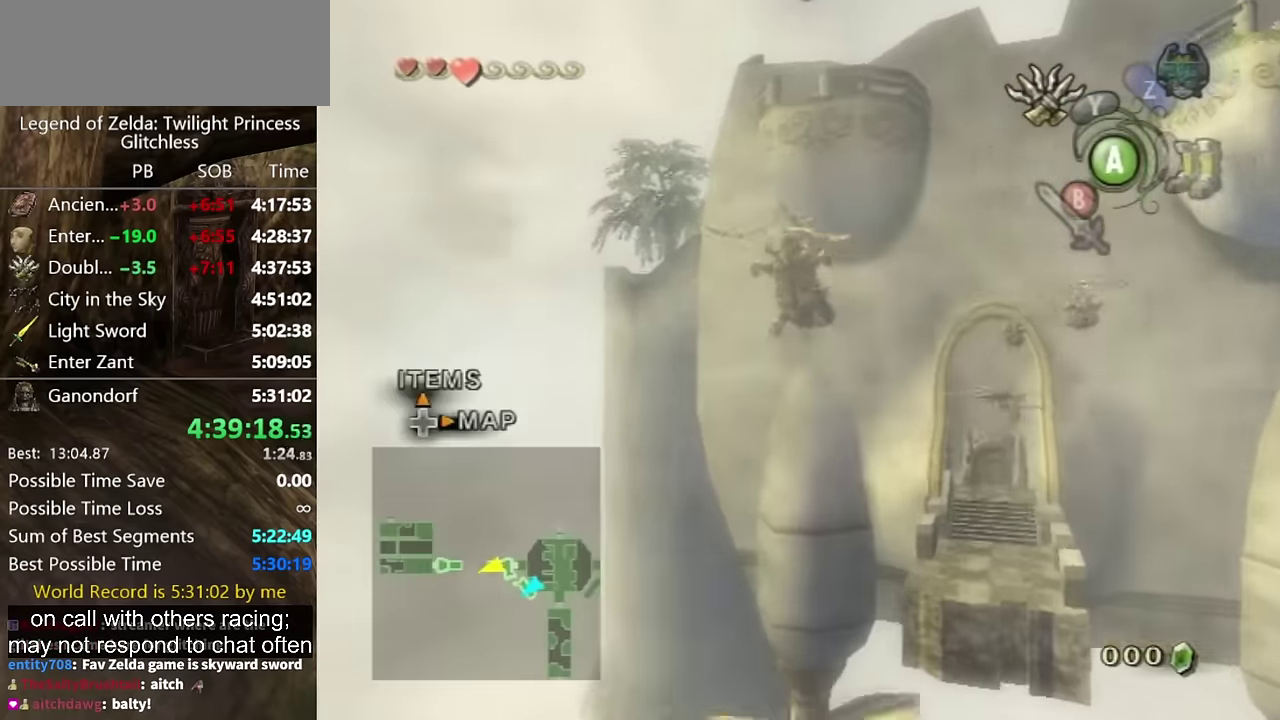
{"buttons": ["Y", "L1"], "left_stick": "center", "right_stick": "center", "events": []}
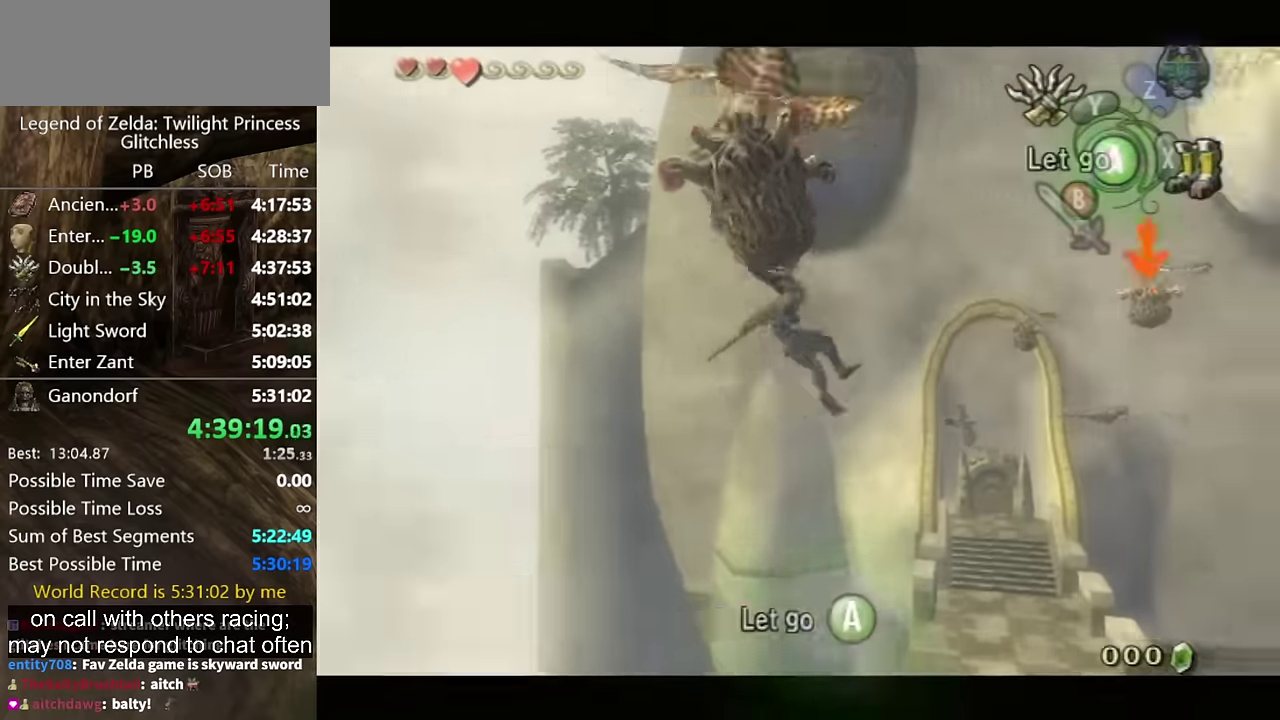
{"buttons": ["L1"], "left_stick": "center", "right_stick": "center", "events": [[267, "Y", "up"]]}
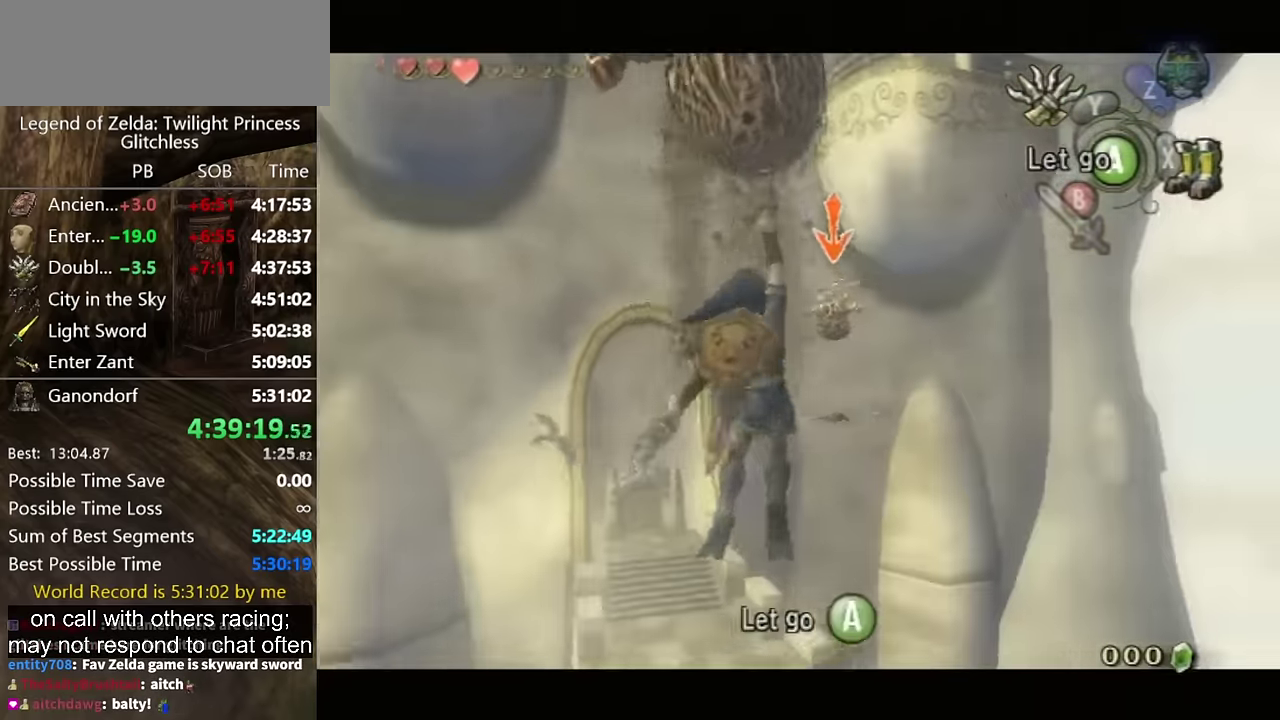
{"buttons": ["L1"], "left_stick": "center", "right_stick": "center", "events": [[167, "Y", "down"], [234, "Y", "up"]]}
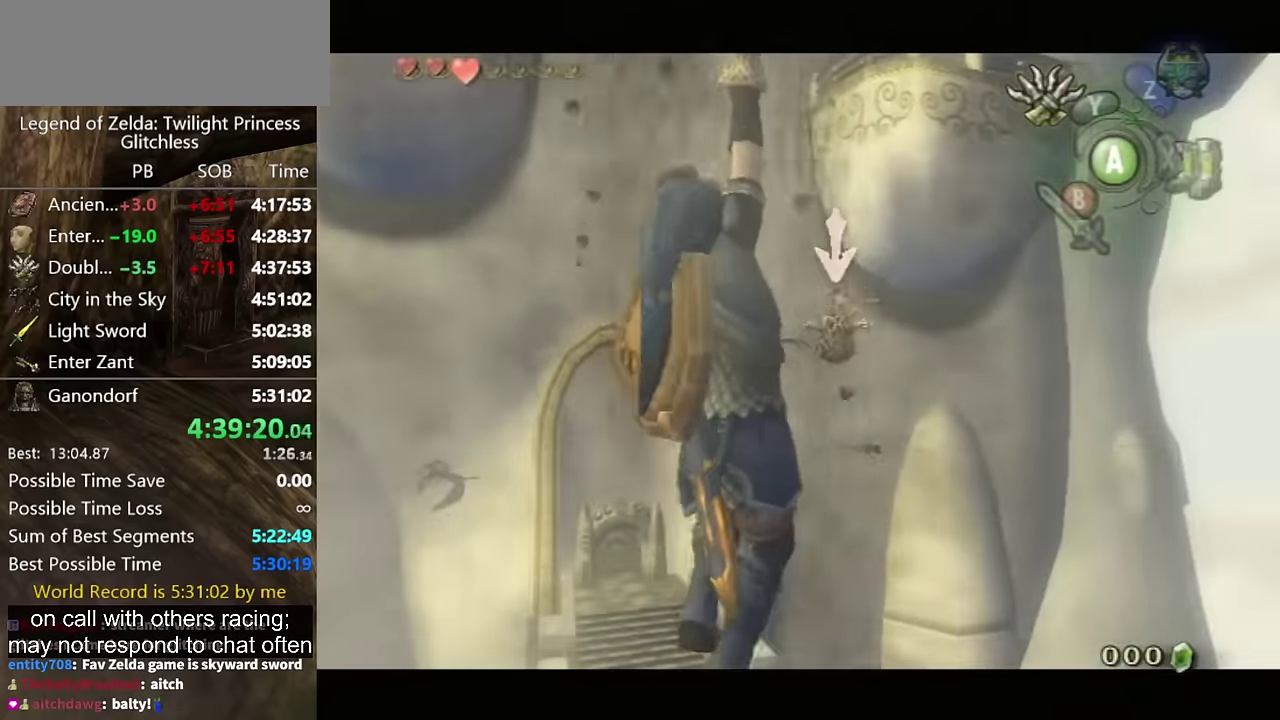
{"buttons": ["L1"], "left_stick": "center", "right_stick": "center", "events": []}
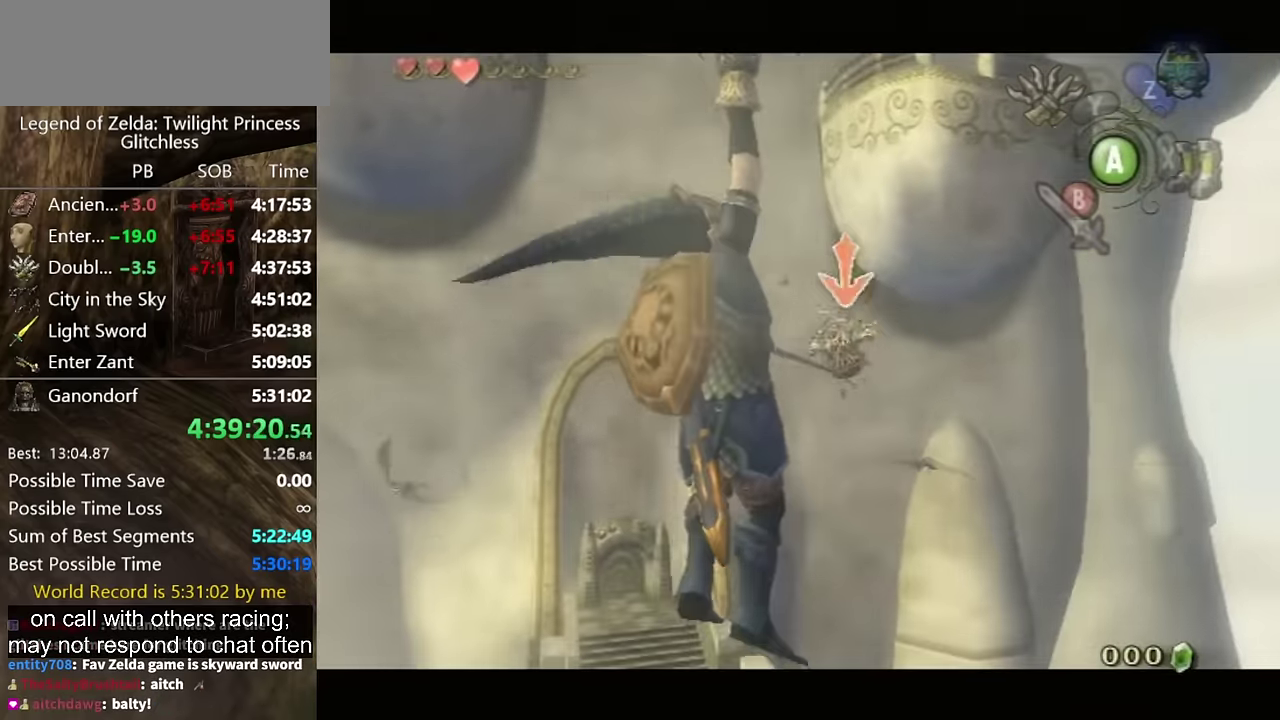
{"buttons": ["L1"], "left_stick": "center", "right_stick": "center", "events": []}
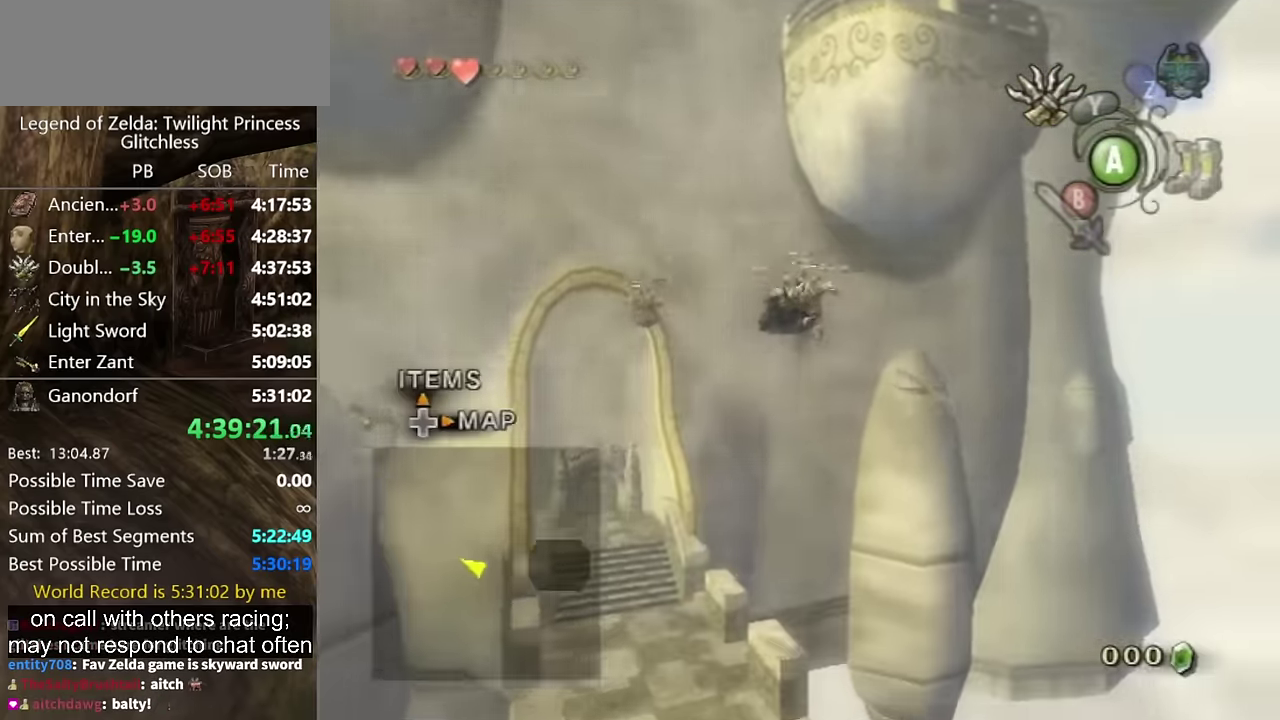
{"buttons": ["Y", "L1"], "left_stick": "center", "right_stick": "center", "events": [[67, "Y", "down"]]}
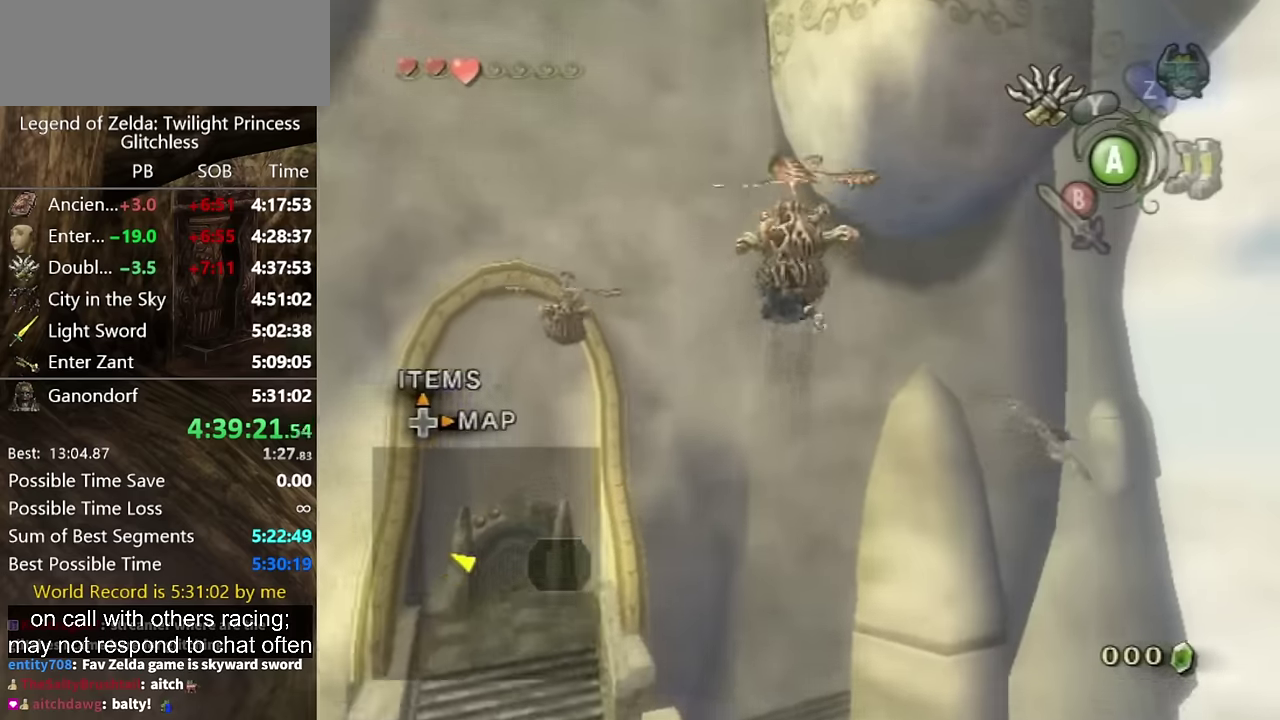
{"buttons": ["Y", "L1"], "left_stick": "center", "right_stick": "center", "events": []}
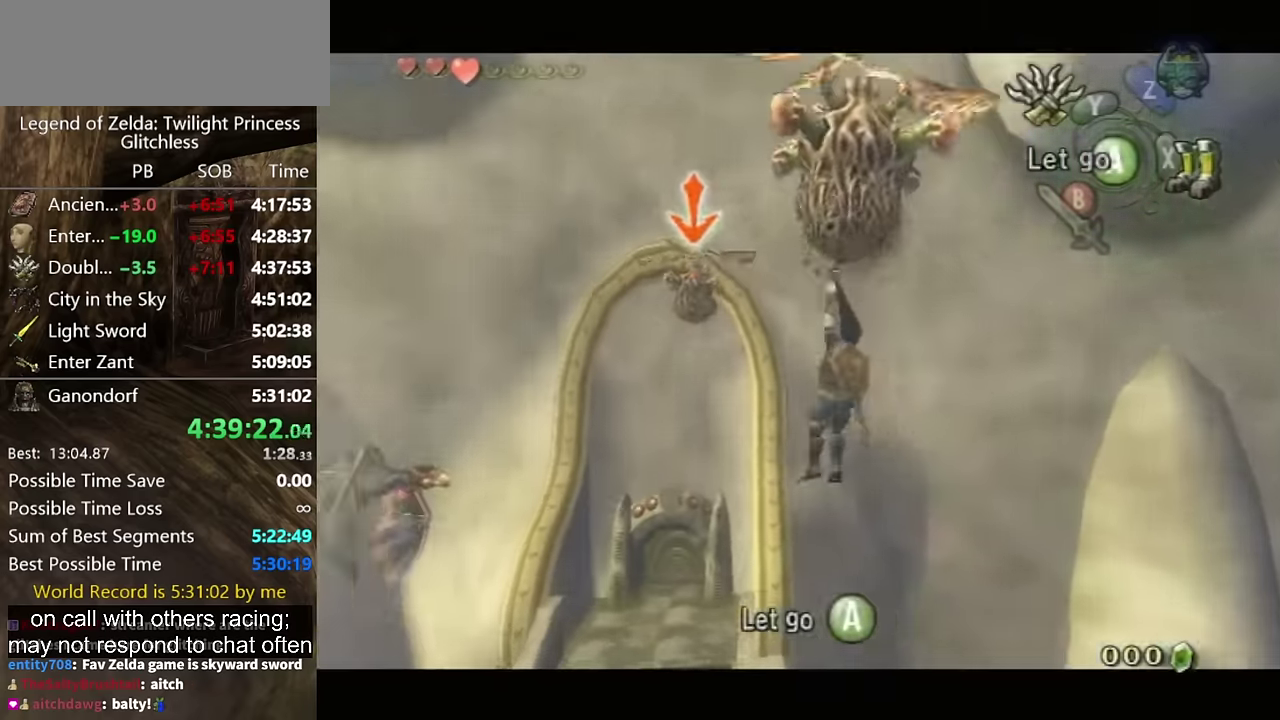
{"buttons": ["L1"], "left_stick": "center", "right_stick": "center", "events": [[100, "Y", "up"]]}
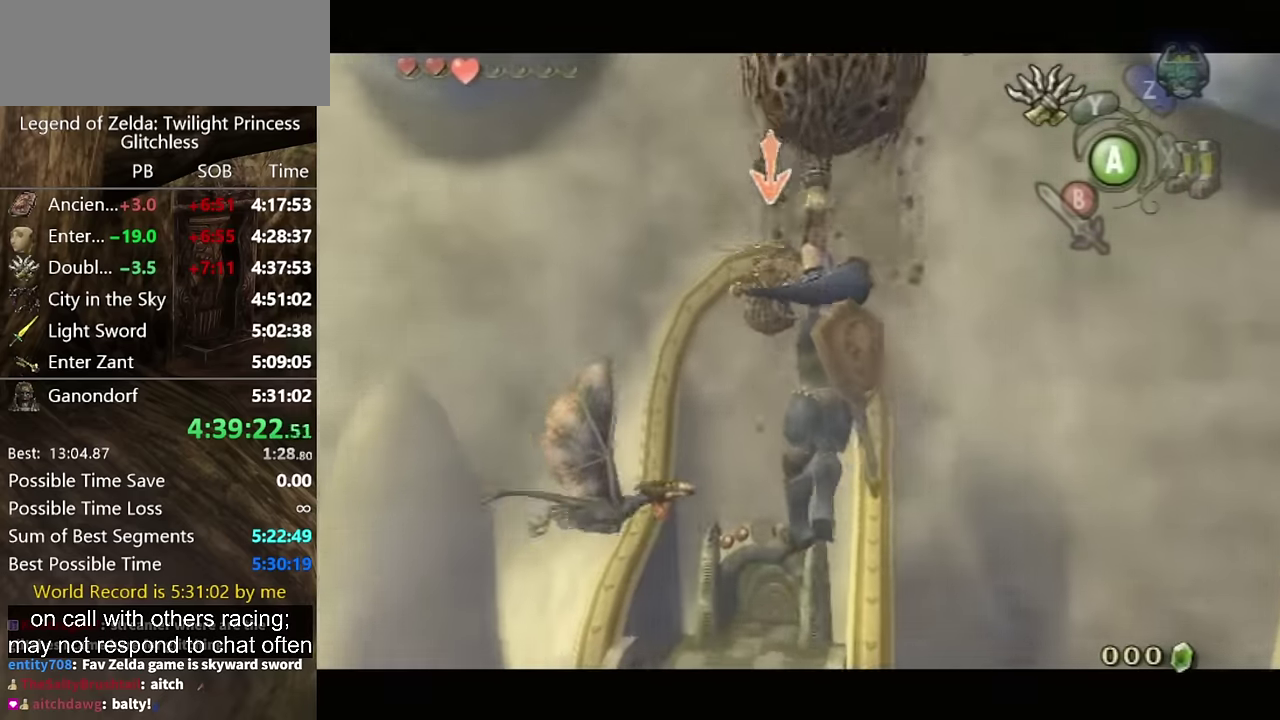
{"buttons": [], "left_stick": "center", "right_stick": "center", "events": [[334, "L1", "up"]]}
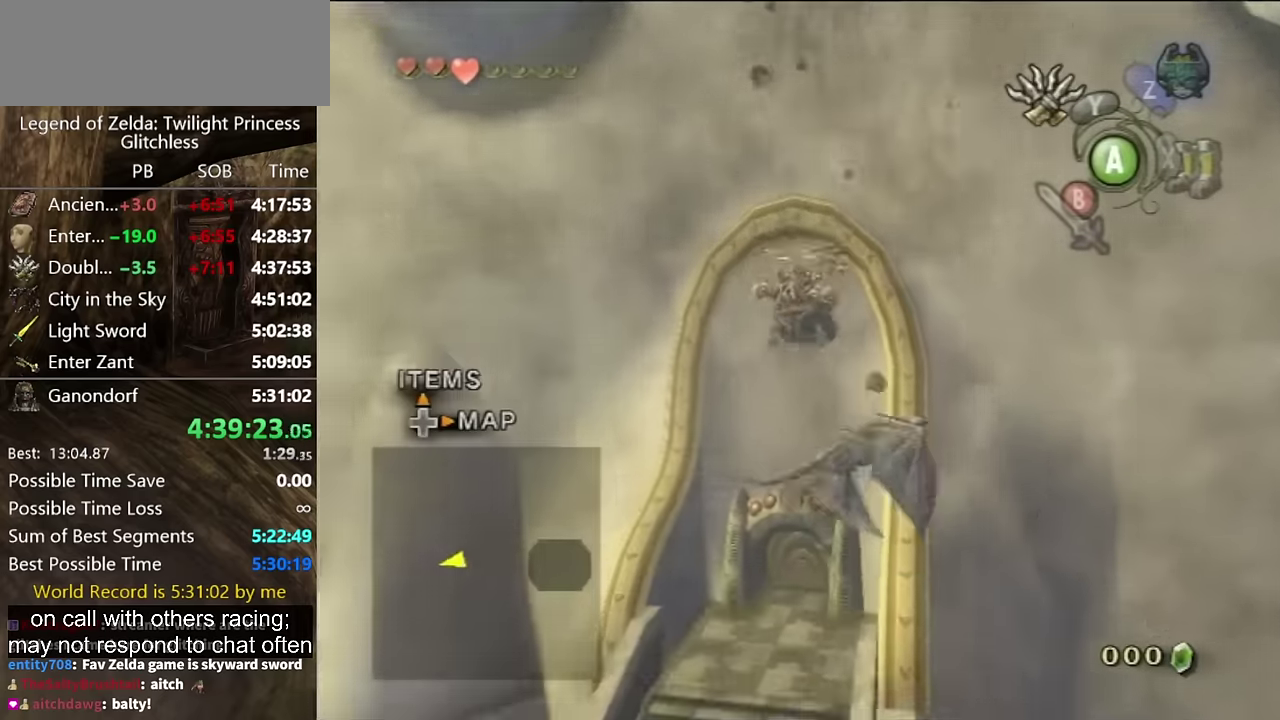
{"buttons": [], "left_stick": "up", "right_stick": "center"}
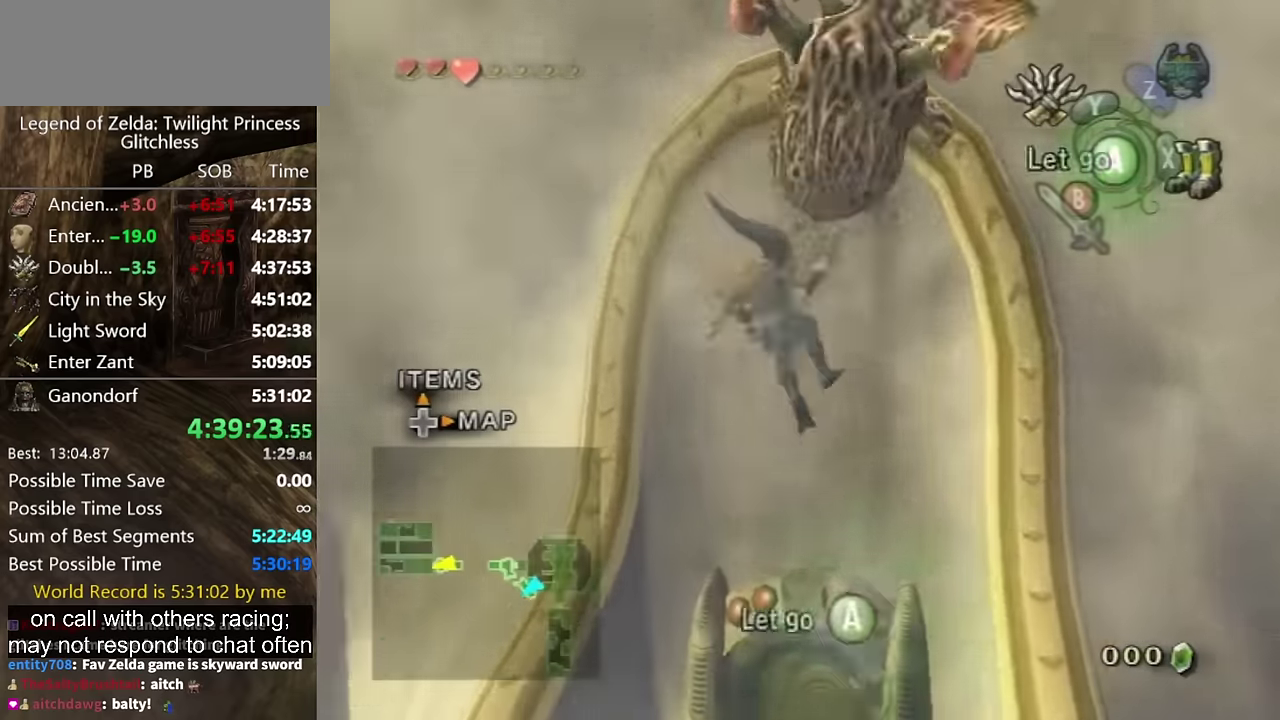
{"buttons": [], "left_stick": "up", "right_stick": "center"}
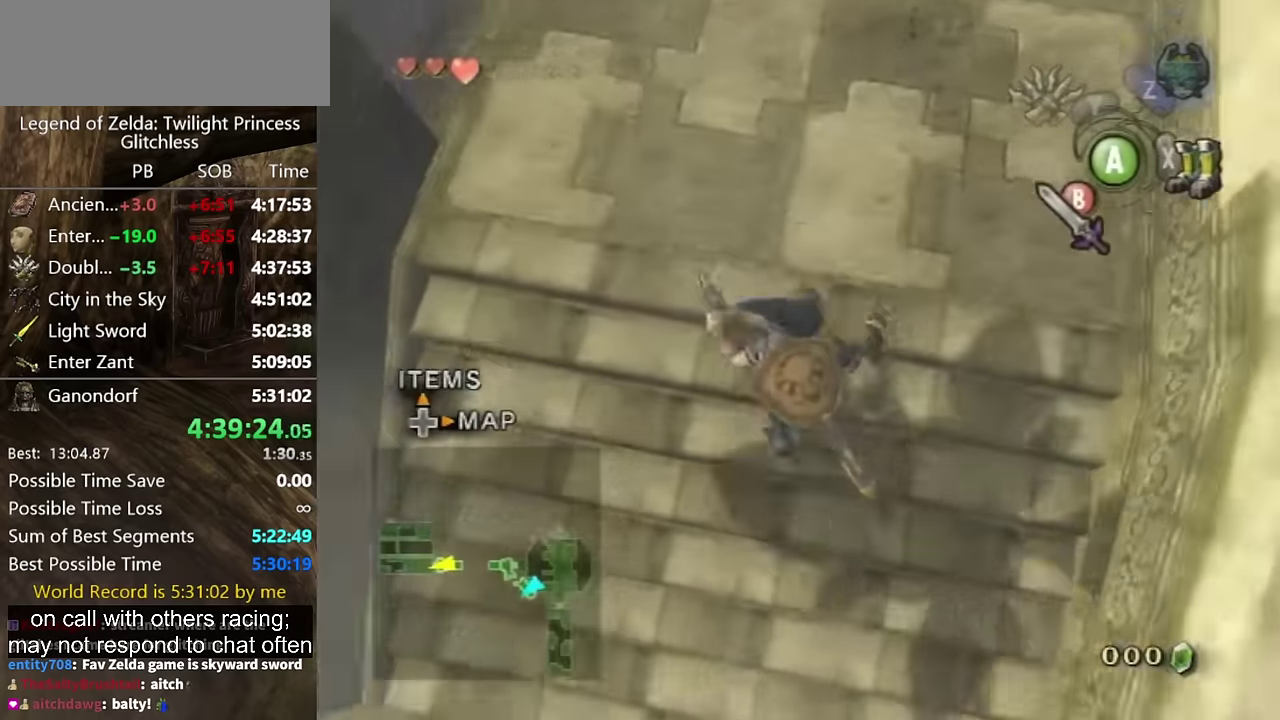
{"buttons": [], "left_stick": "up", "right_stick": "center"}
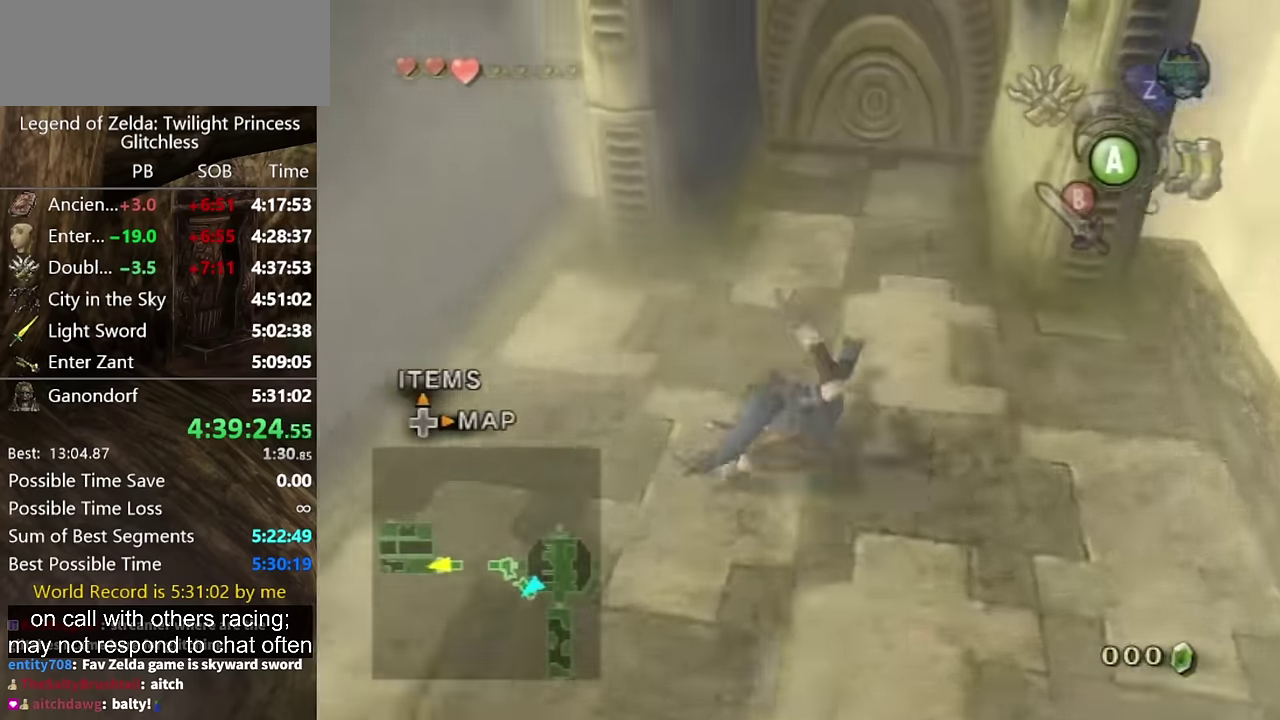
{"buttons": [], "left_stick": "up", "right_stick": "center", "events": []}
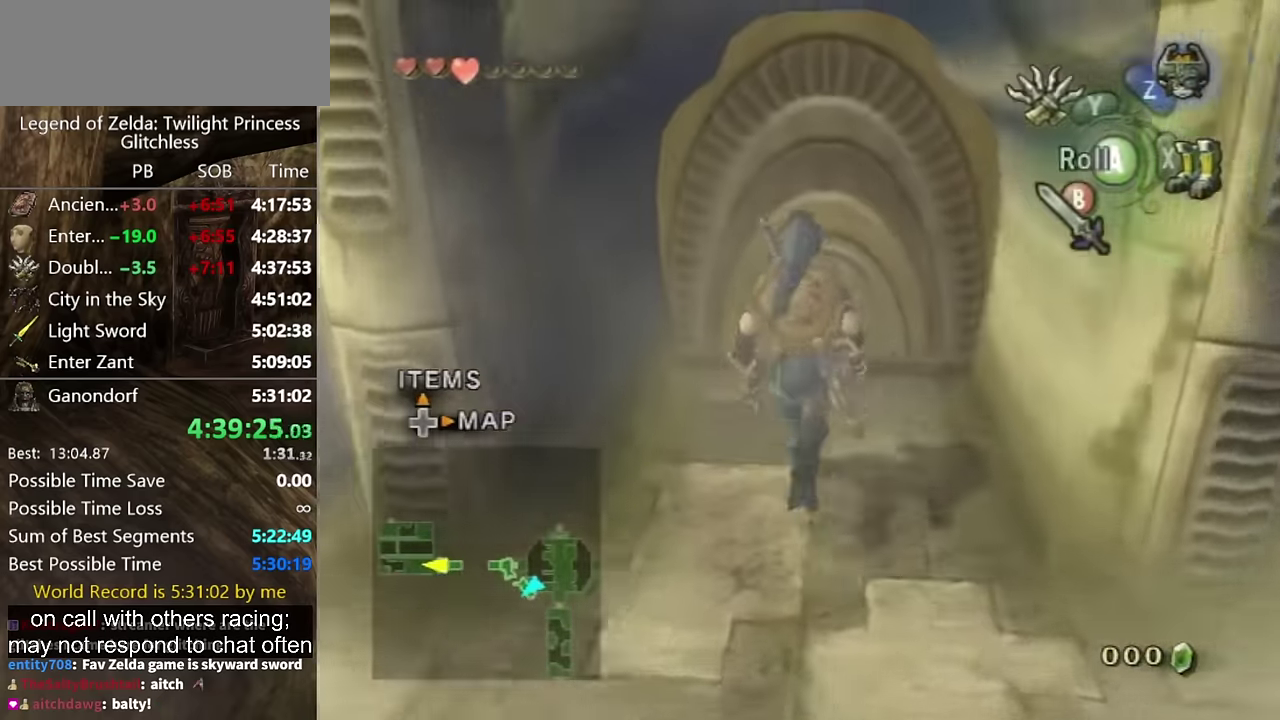
{"buttons": ["A"], "left_stick": "center", "right_stick": "center"}